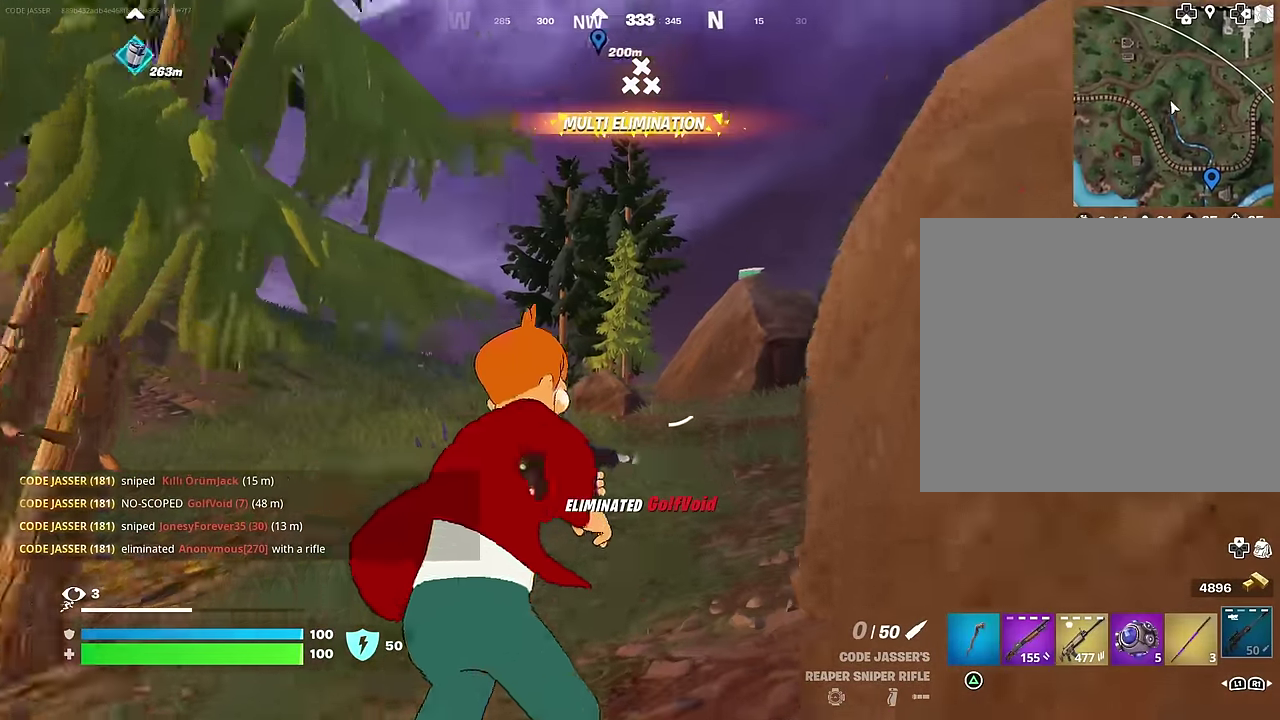
Gameplay with a controller (PlayStation layout); each line is a JSON object with the inputs held at the frame after it (dt_ms = milliseconds from this image to that frame). "events" lists button and stick changes between this image and that frame as [ms after this image, input, new state], when the widget could be followed in between. Not read: L1.
{"dt_ms": 600, "buttons": [], "left_stick": "down-left", "right_stick": "right", "events": [[133, "left_stick", "up"], [217, "right_stick", "down-right"], [267, "left_stick", "up-left"], [350, "right_stick", "right"], [417, "CROSS", "down"], [433, "left_stick", "left"], [550, "CROSS", "up"], [550, "left_stick", "down-left"]]}
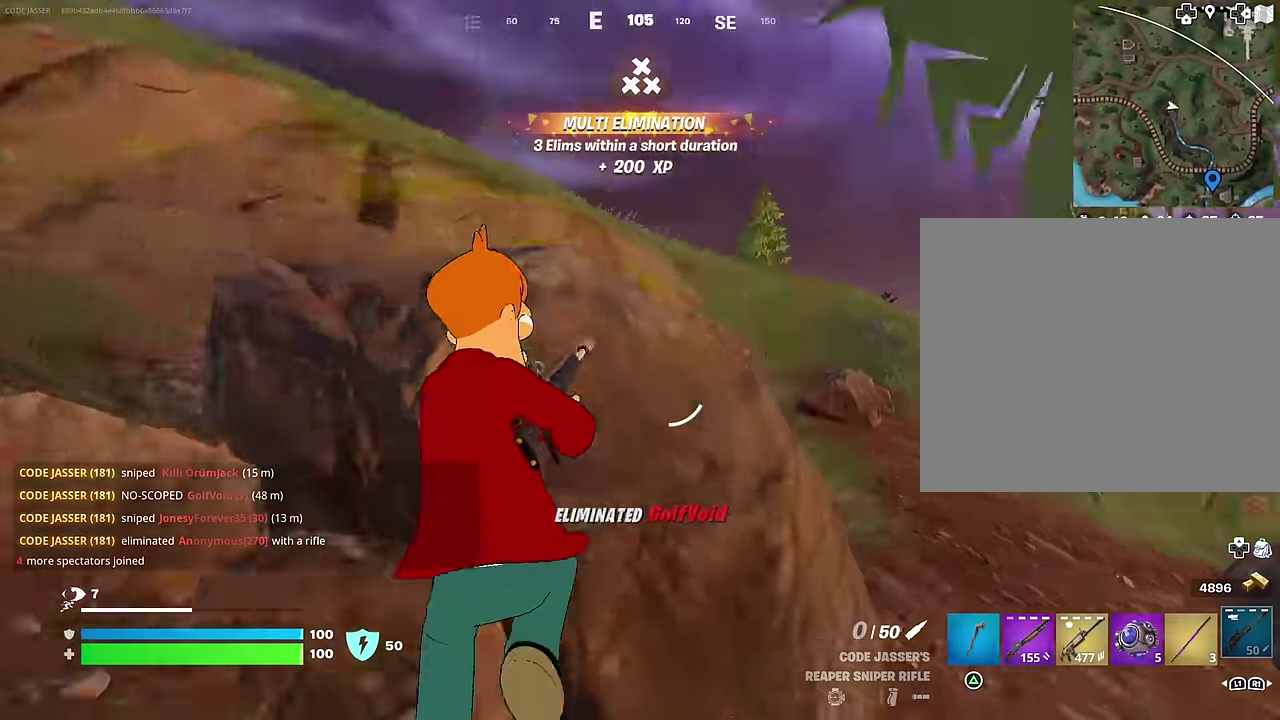
{"dt_ms": 500, "buttons": [], "left_stick": "down", "right_stick": "center", "events": [[83, "right_stick", "down-right"], [133, "left_stick", "down"], [133, "right_stick", "center"]]}
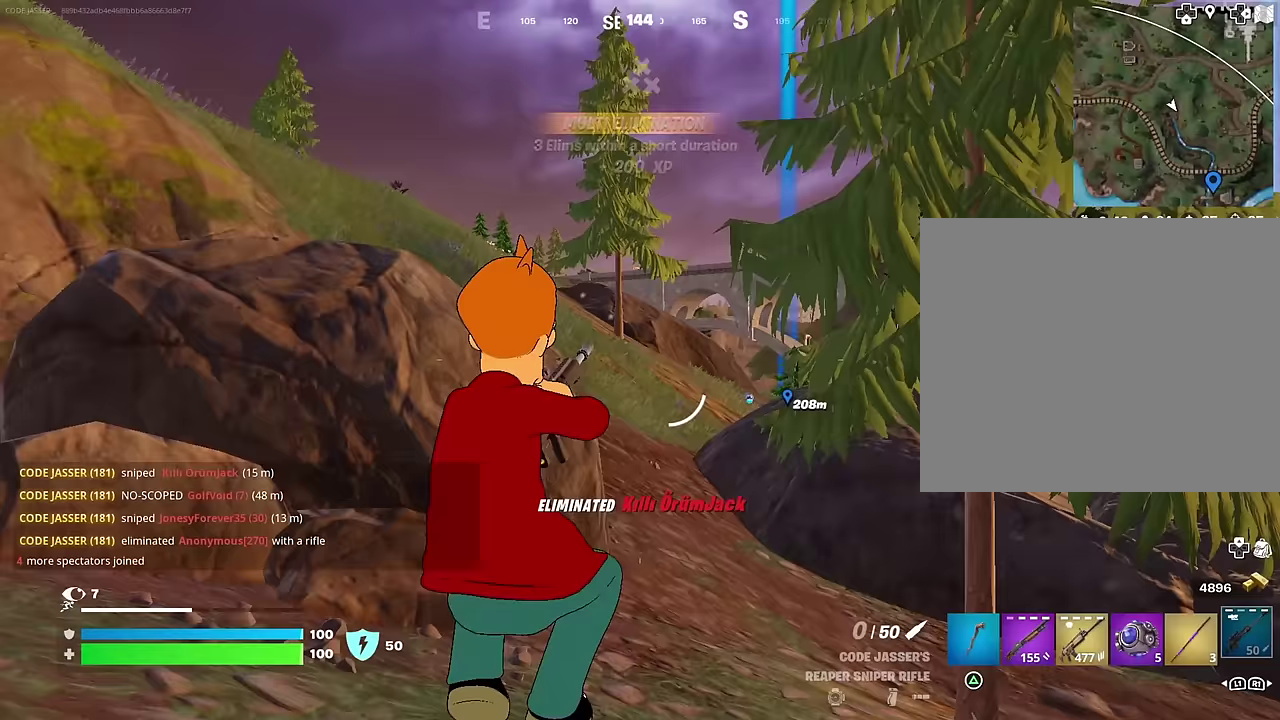
{"dt_ms": 500, "buttons": [], "left_stick": "down", "right_stick": "center", "events": [[233, "CROSS", "down"], [317, "CROSS", "up"]]}
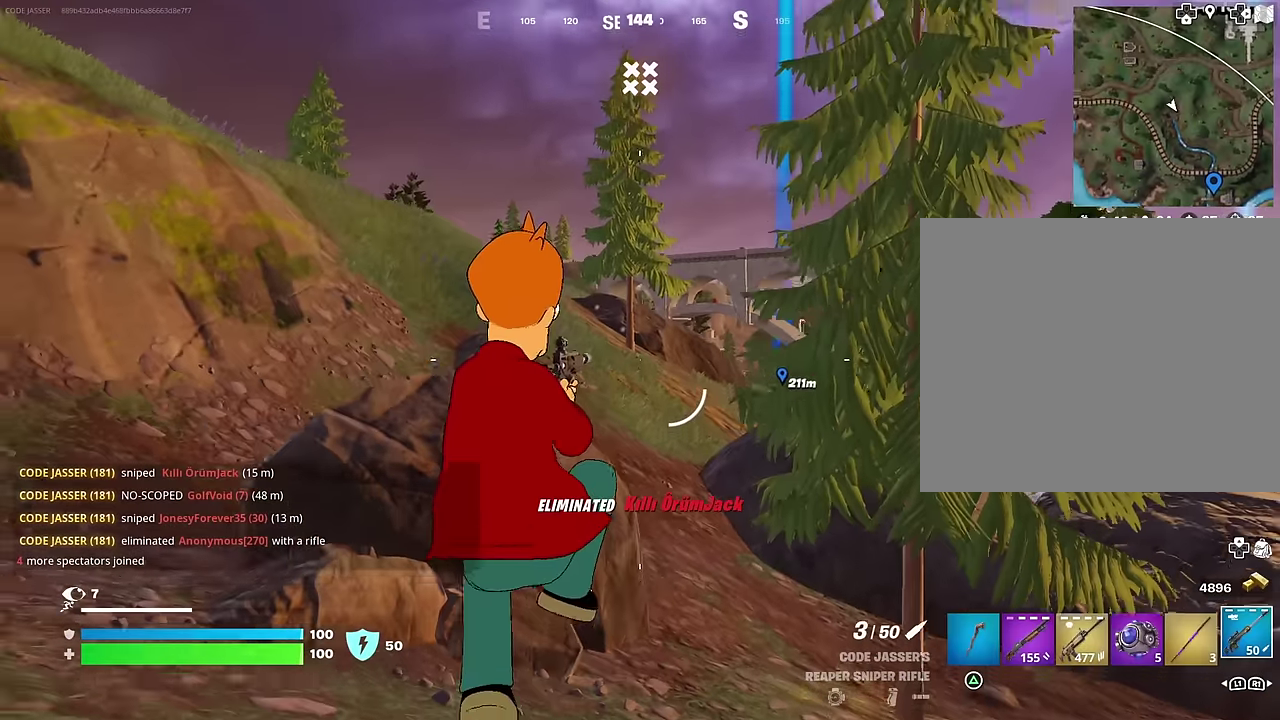
{"dt_ms": 400, "buttons": [], "left_stick": "left", "right_stick": "center", "events": [[83, "R1", "down"], [117, "left_stick", "down-left"], [133, "R1", "up"], [200, "R1", "down"], [250, "left_stick", "left"], [250, "right_stick", "right"], [300, "R1", "up"], [333, "right_stick", "center"]]}
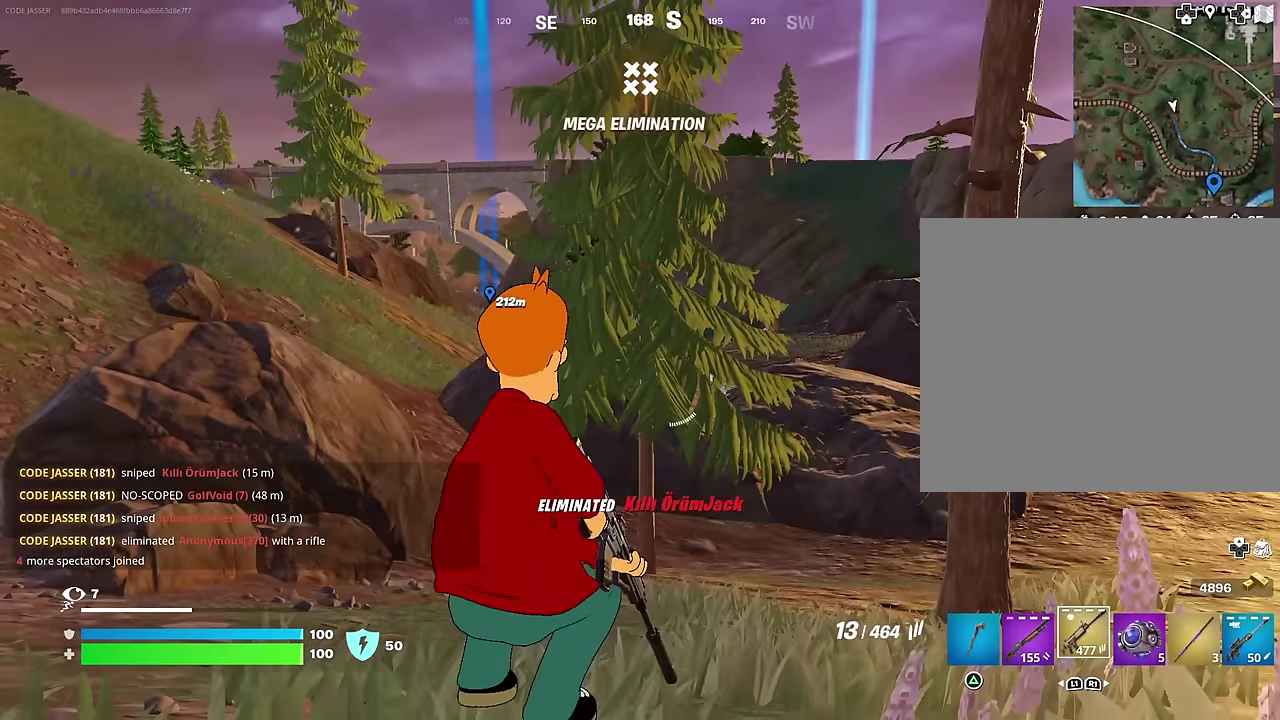
{"dt_ms": 600, "buttons": [], "left_stick": "left", "right_stick": "center", "events": [[200, "SQUARE", "down"], [267, "SQUARE", "up"]]}
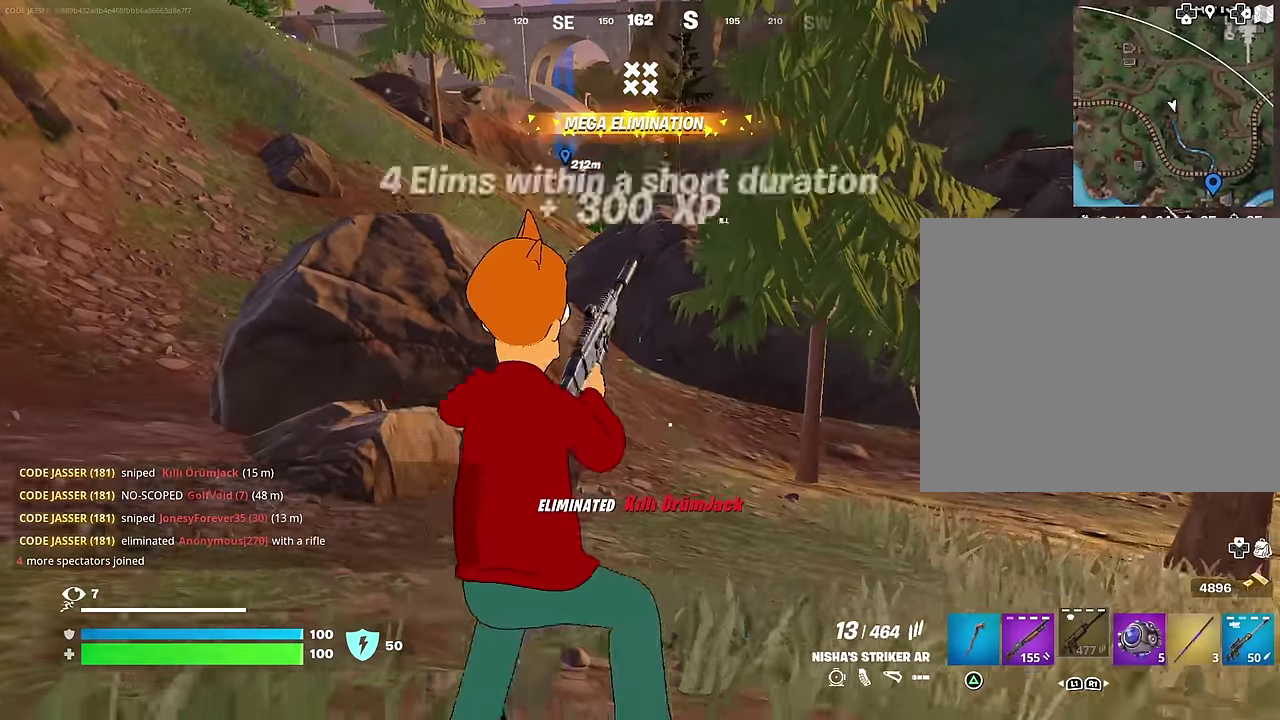
{"dt_ms": 400, "buttons": [], "left_stick": "left", "right_stick": "center", "events": [[117, "CROSS", "down"], [200, "CROSS", "up"]]}
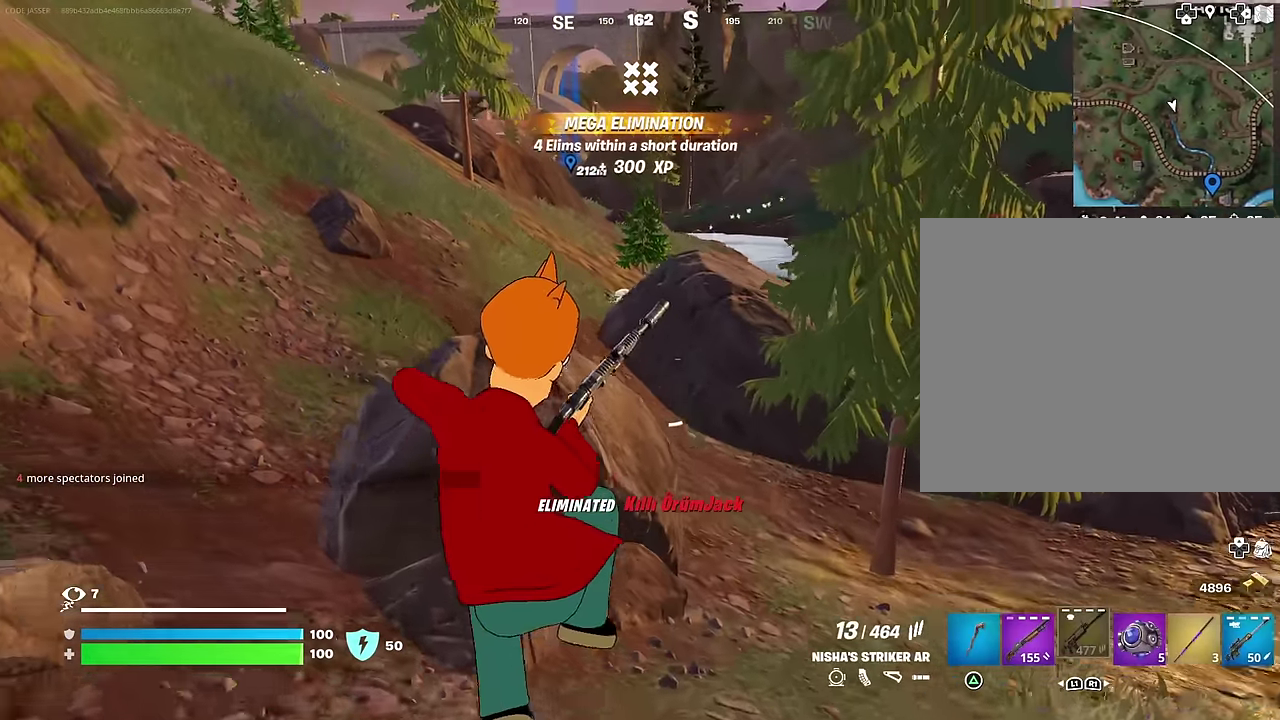
{"dt_ms": 600, "buttons": [], "left_stick": "down-left", "right_stick": "up-right"}
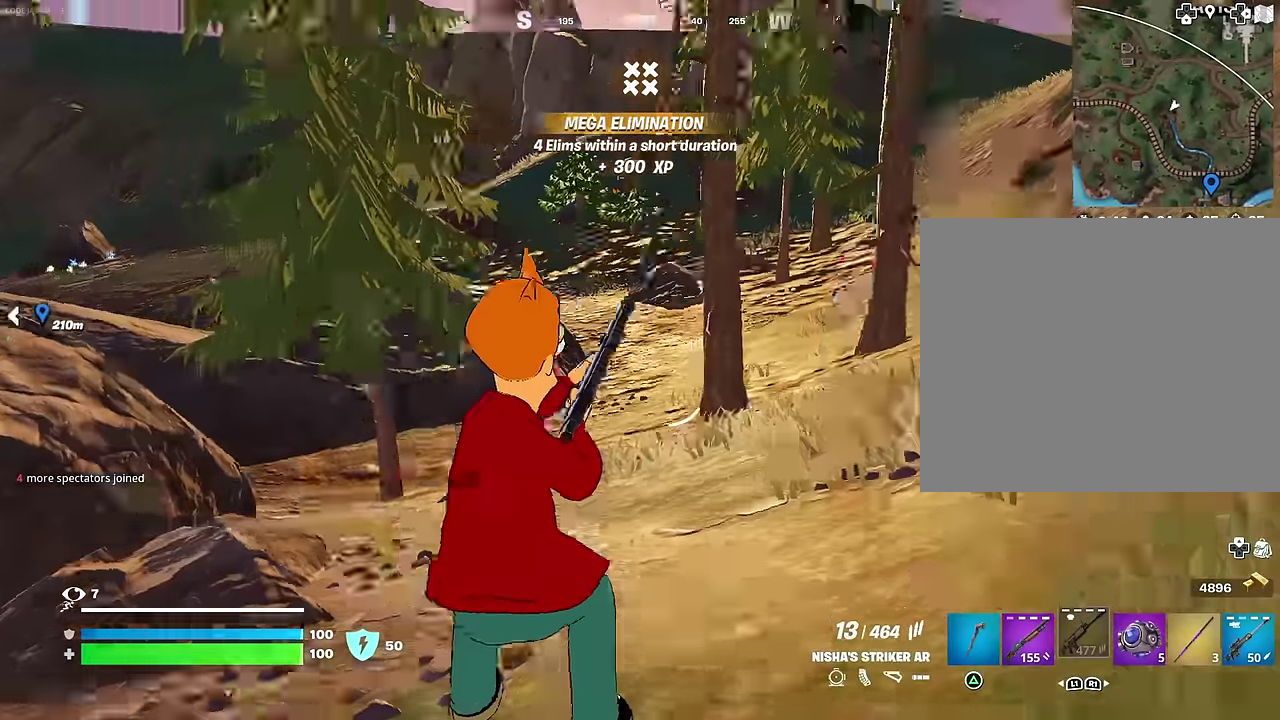
{"dt_ms": 400, "buttons": [], "left_stick": "down-right", "right_stick": "center"}
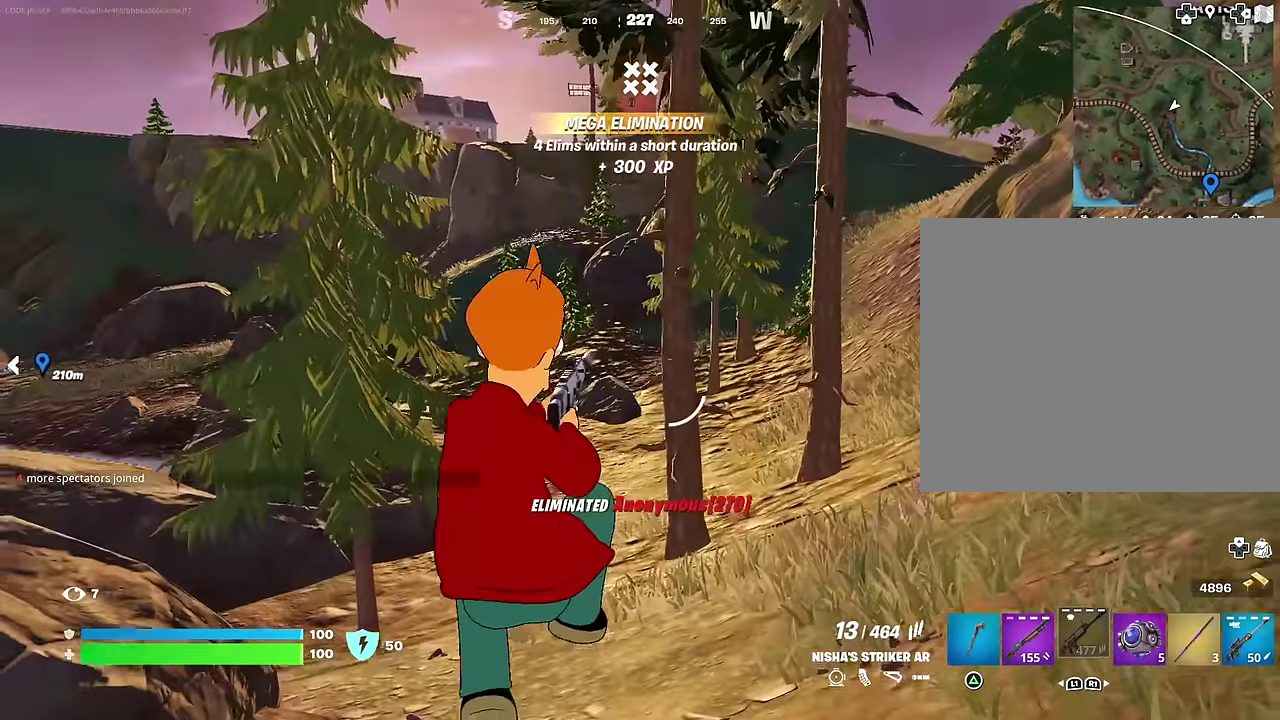
{"dt_ms": 600, "buttons": ["L3"], "left_stick": "up-left", "right_stick": "center"}
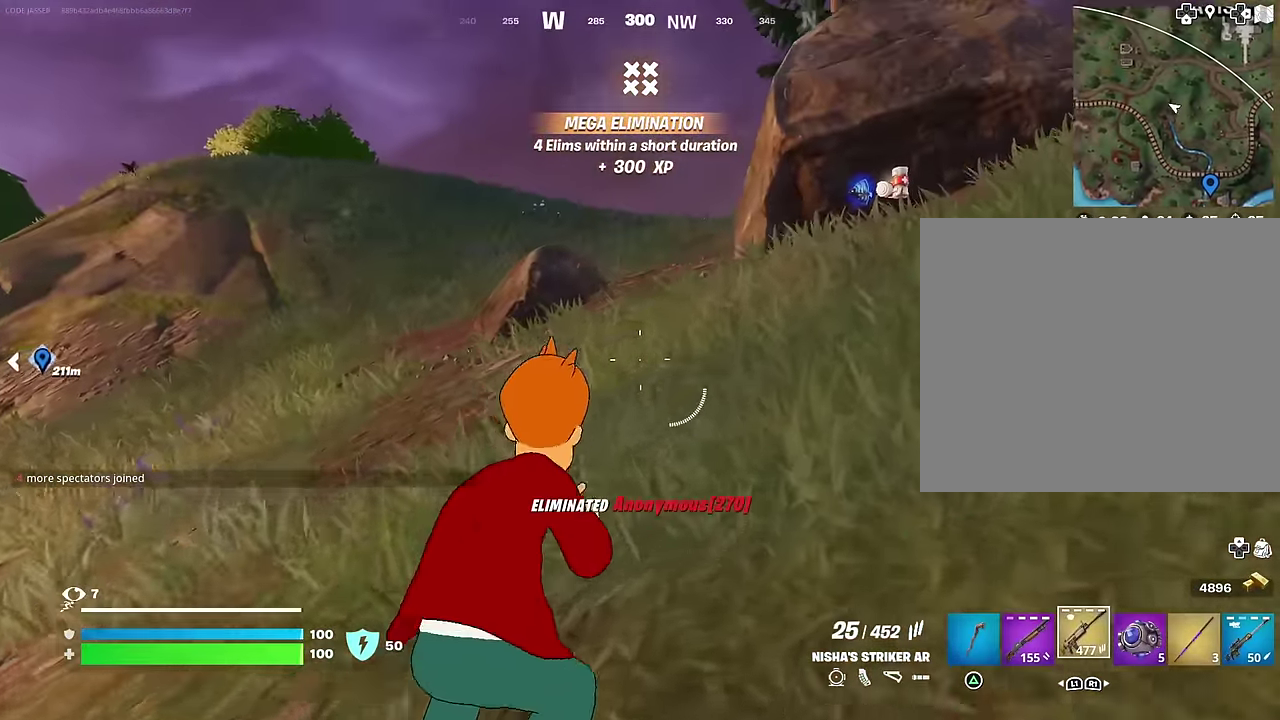
{"dt_ms": 300, "buttons": [], "left_stick": "up", "right_stick": "center"}
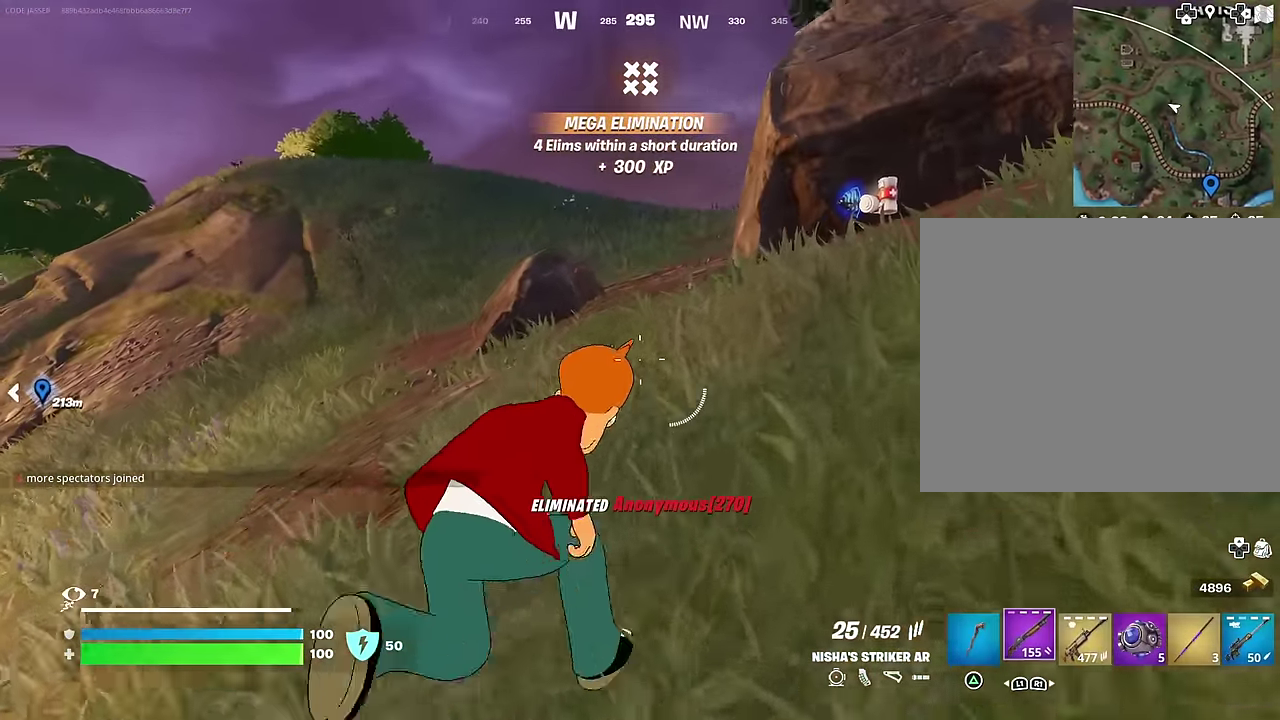
{"dt_ms": 700, "buttons": [], "left_stick": "up-right", "right_stick": "right", "events": [[700, "left_stick", "up-right"], [700, "right_stick", "right"]]}
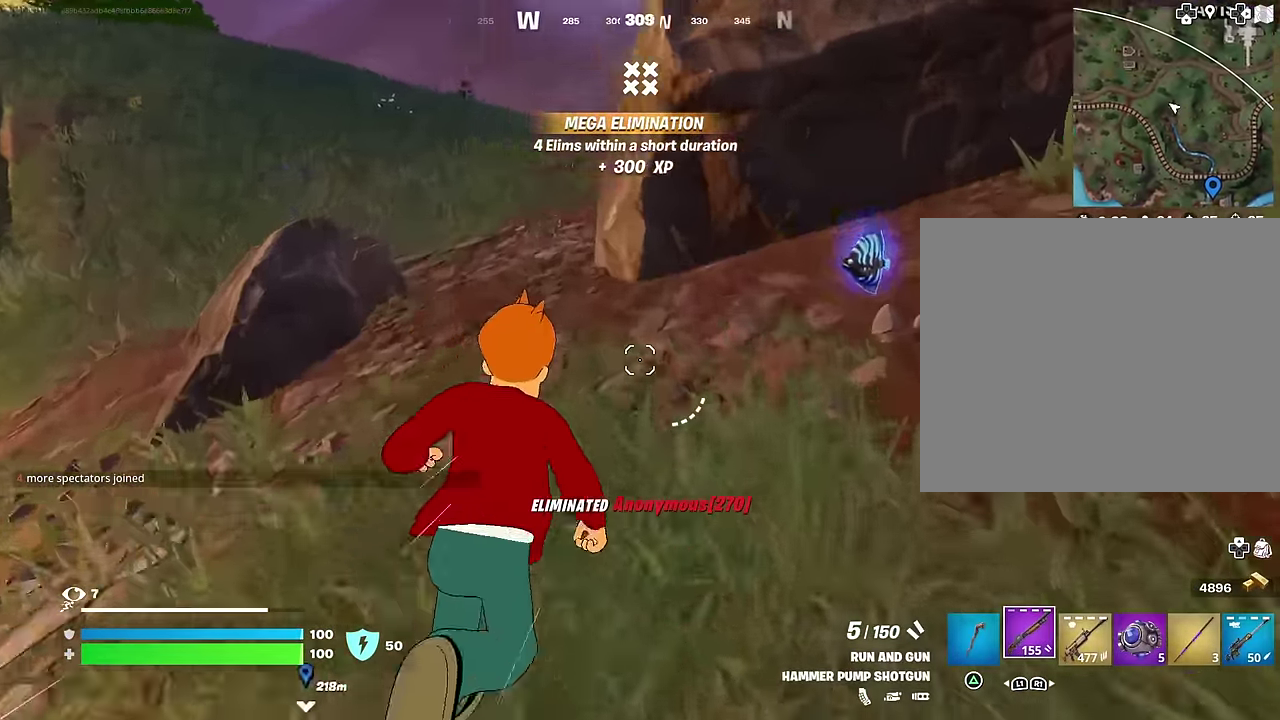
{"dt_ms": 400, "buttons": [], "left_stick": "up-left", "right_stick": "center", "events": [[117, "left_stick", "up"], [167, "right_stick", "up-right"], [300, "right_stick", "center"], [367, "left_stick", "up-left"]]}
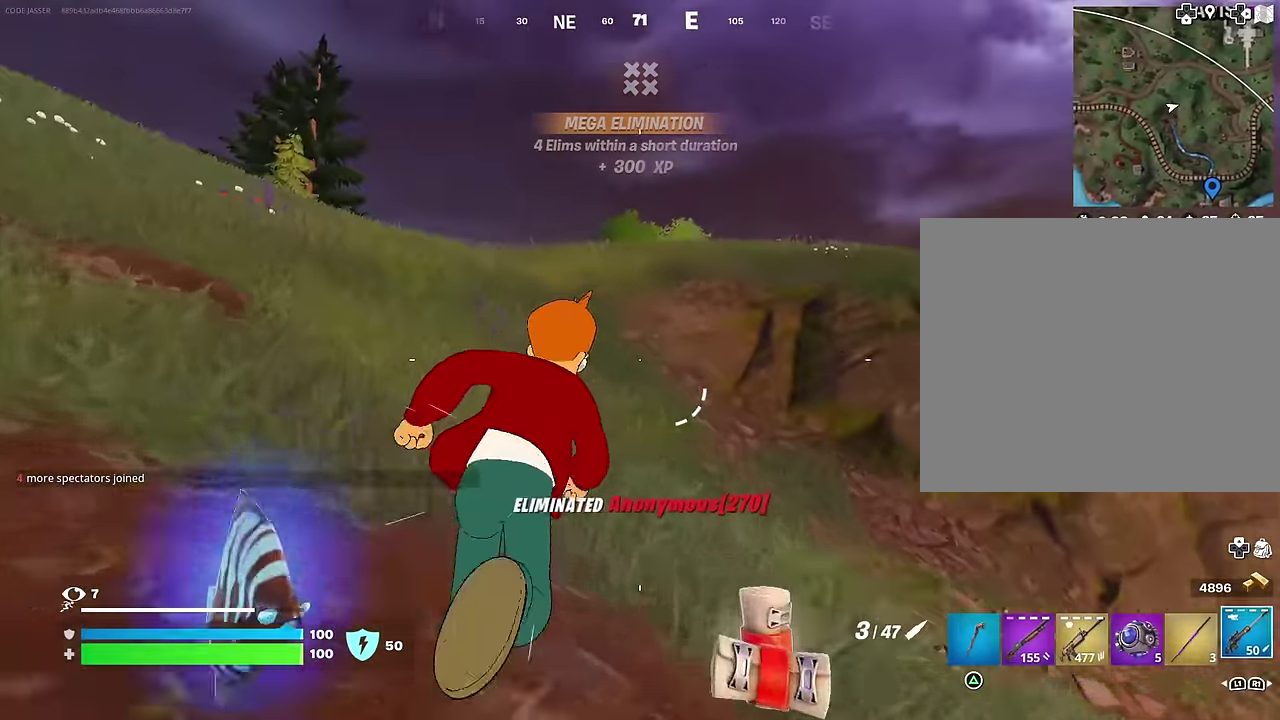
{"dt_ms": 600, "buttons": [], "left_stick": "up-left", "right_stick": "center", "events": [[50, "CROSS", "down"], [150, "CROSS", "up"], [267, "L2", "down"], [267, "right_stick", "up"], [350, "right_stick", "center"], [400, "L2", "up"]]}
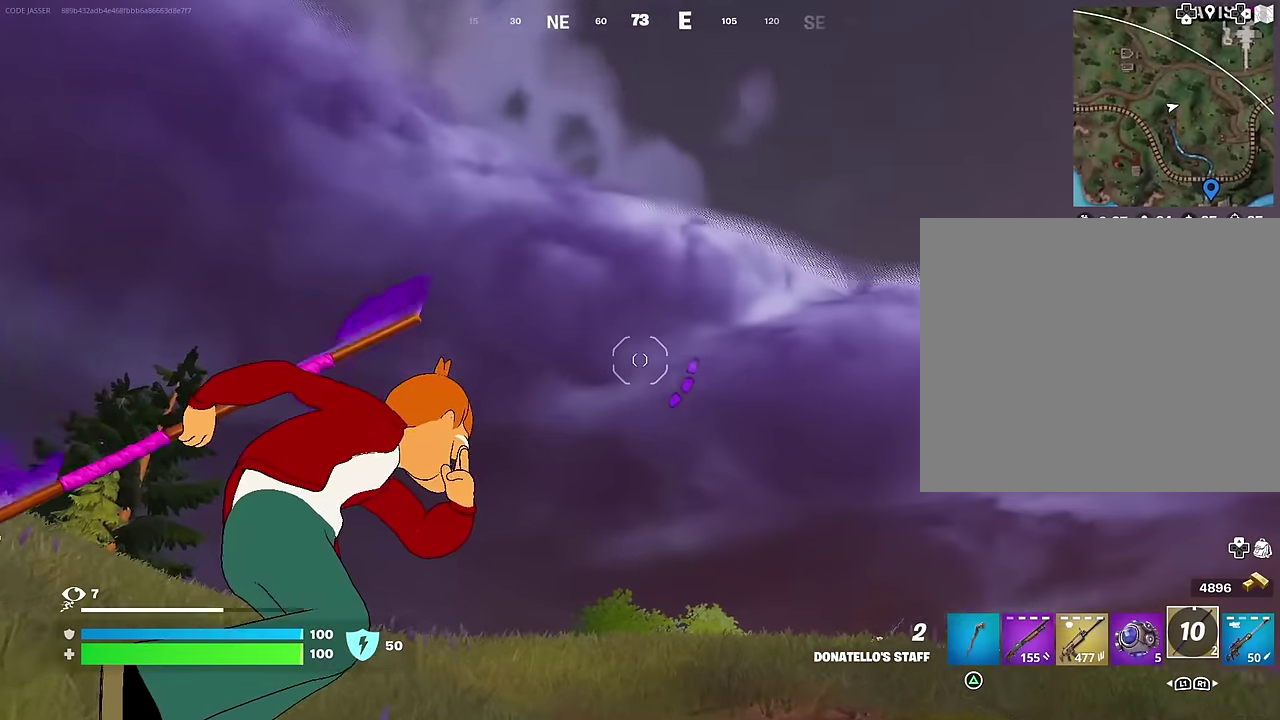
{"dt_ms": 400, "buttons": [], "left_stick": "up", "right_stick": "down-right", "events": [[133, "left_stick", "up"], [167, "right_stick", "down"], [250, "right_stick", "down-right"]]}
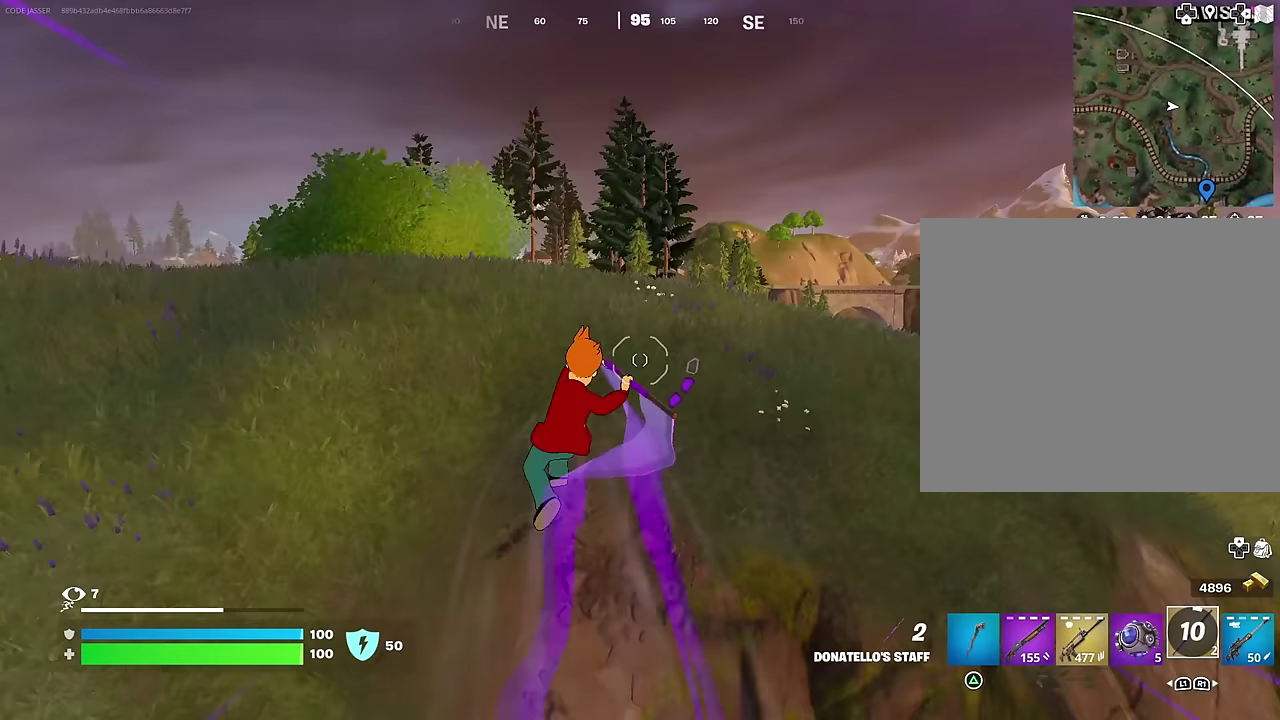
{"dt_ms": 600, "buttons": [], "left_stick": "up", "right_stick": "center", "events": [[33, "right_stick", "center"]]}
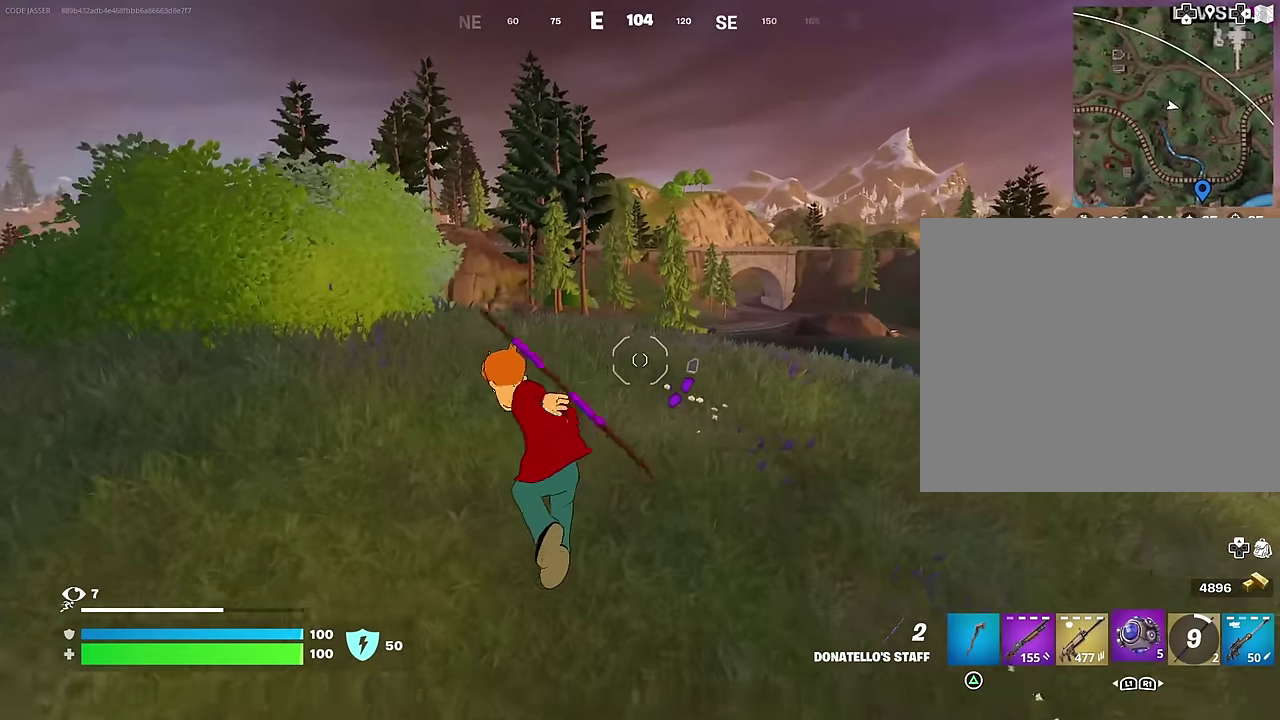
{"dt_ms": 400, "buttons": ["CROSS"], "left_stick": "up-left", "right_stick": "center", "events": [[100, "left_stick", "up-left"], [217, "right_stick", "right"], [283, "right_stick", "center"], [400, "CROSS", "down"]]}
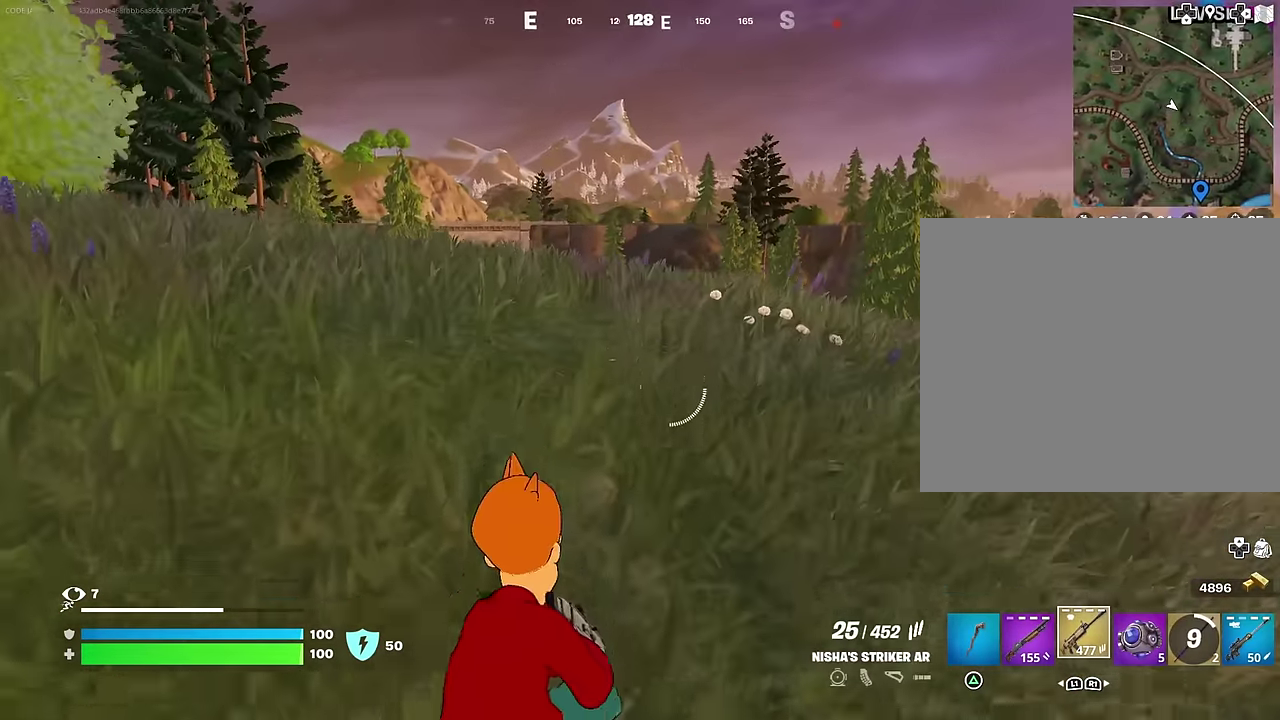
{"dt_ms": 600, "buttons": [], "left_stick": "up", "right_stick": "center", "events": [[50, "left_stick", "up"], [100, "CROSS", "up"], [183, "SQUARE", "down"], [233, "SQUARE", "up"]]}
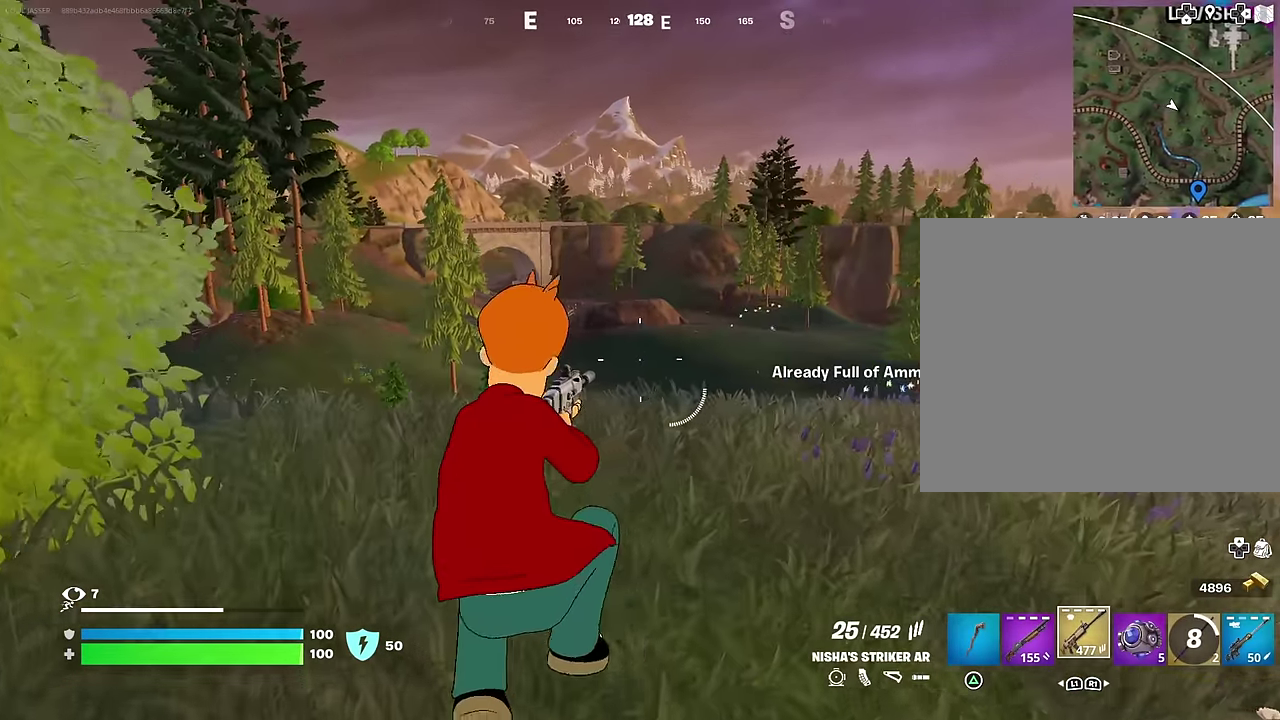
{"dt_ms": 300, "buttons": ["CROSS"], "left_stick": "up-left", "right_stick": "center", "events": [[17, "left_stick", "up-left"], [300, "CROSS", "down"]]}
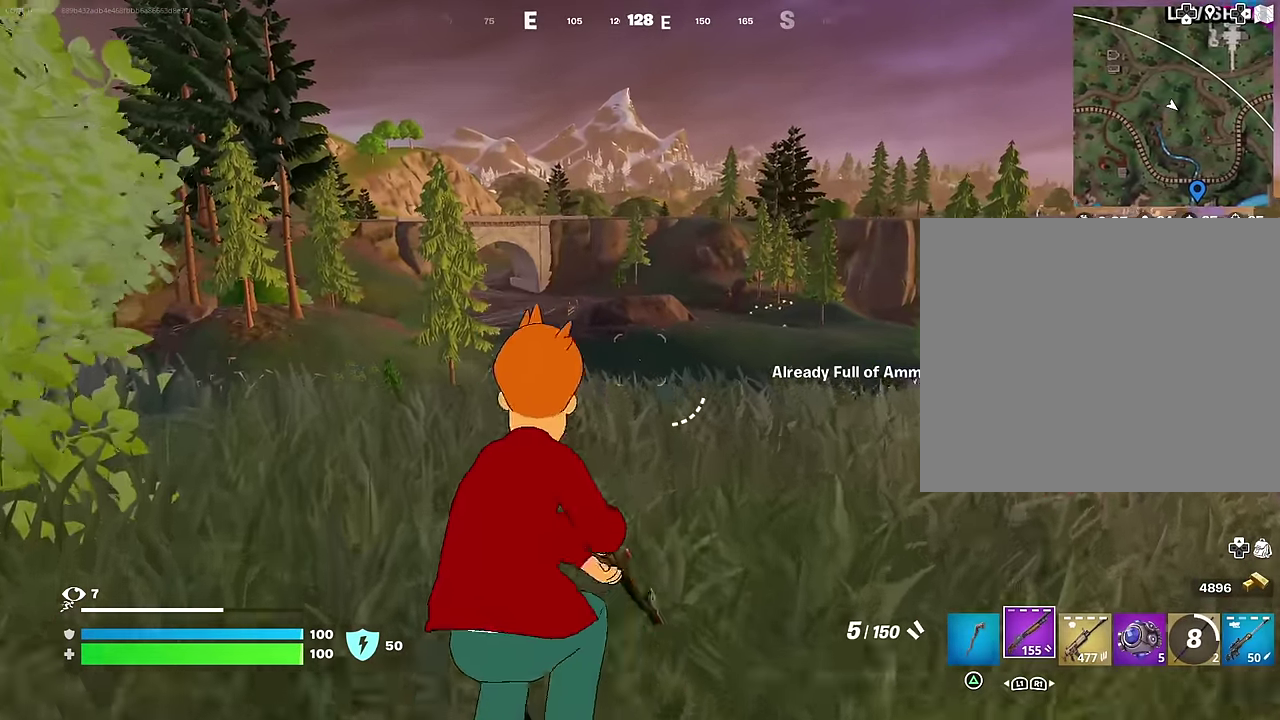
{"dt_ms": 700, "buttons": [], "left_stick": "up-left", "right_stick": "center", "events": [[50, "SQUARE", "down"], [100, "CROSS", "up"], [117, "SQUARE", "up"], [217, "SQUARE", "down"], [283, "SQUARE", "up"]]}
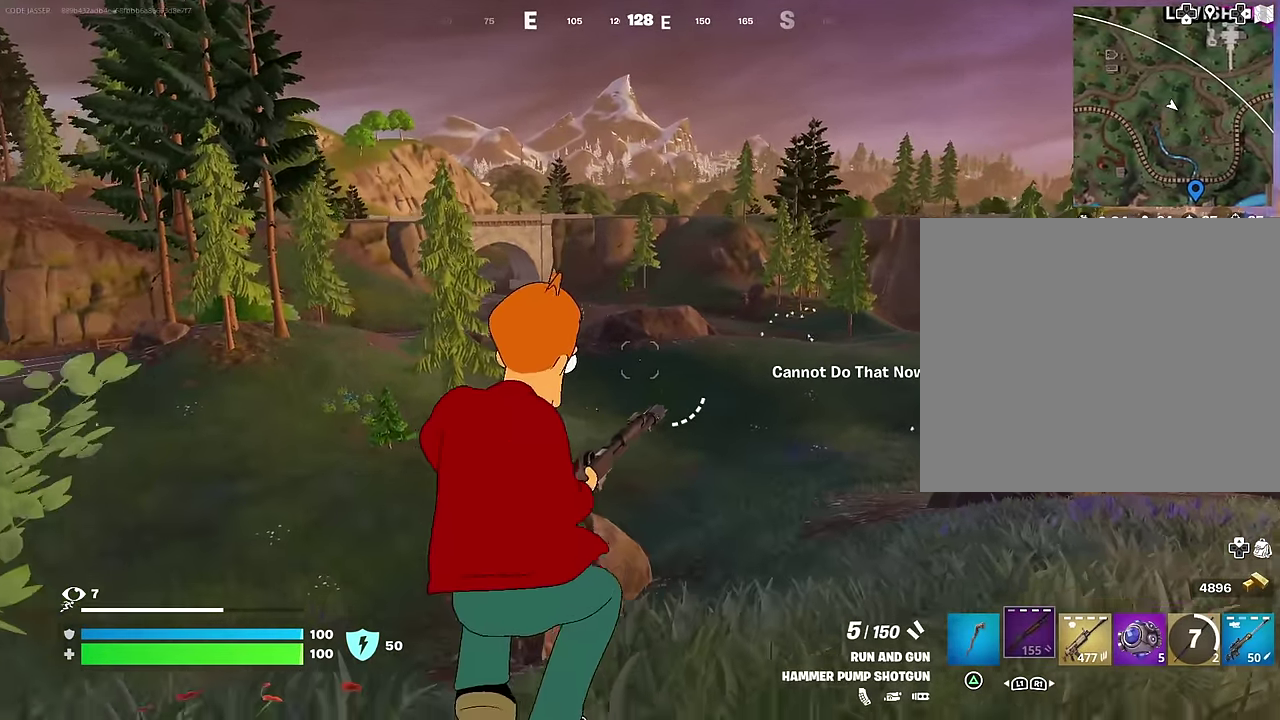
{"dt_ms": 300, "buttons": [], "left_stick": "left", "right_stick": "center", "events": [[33, "right_stick", "down-left"], [100, "right_stick", "center"], [133, "left_stick", "left"]]}
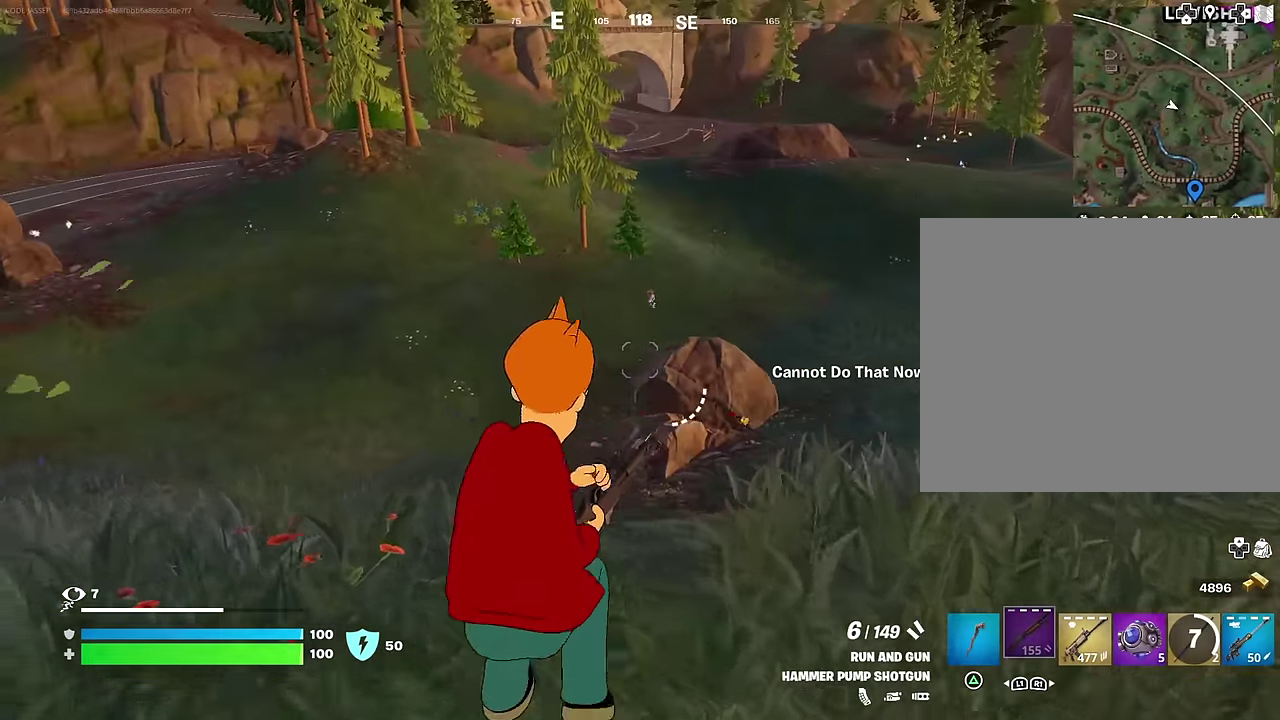
{"dt_ms": 700, "buttons": [], "left_stick": "down-left", "right_stick": "center", "events": [[517, "left_stick", "down-left"]]}
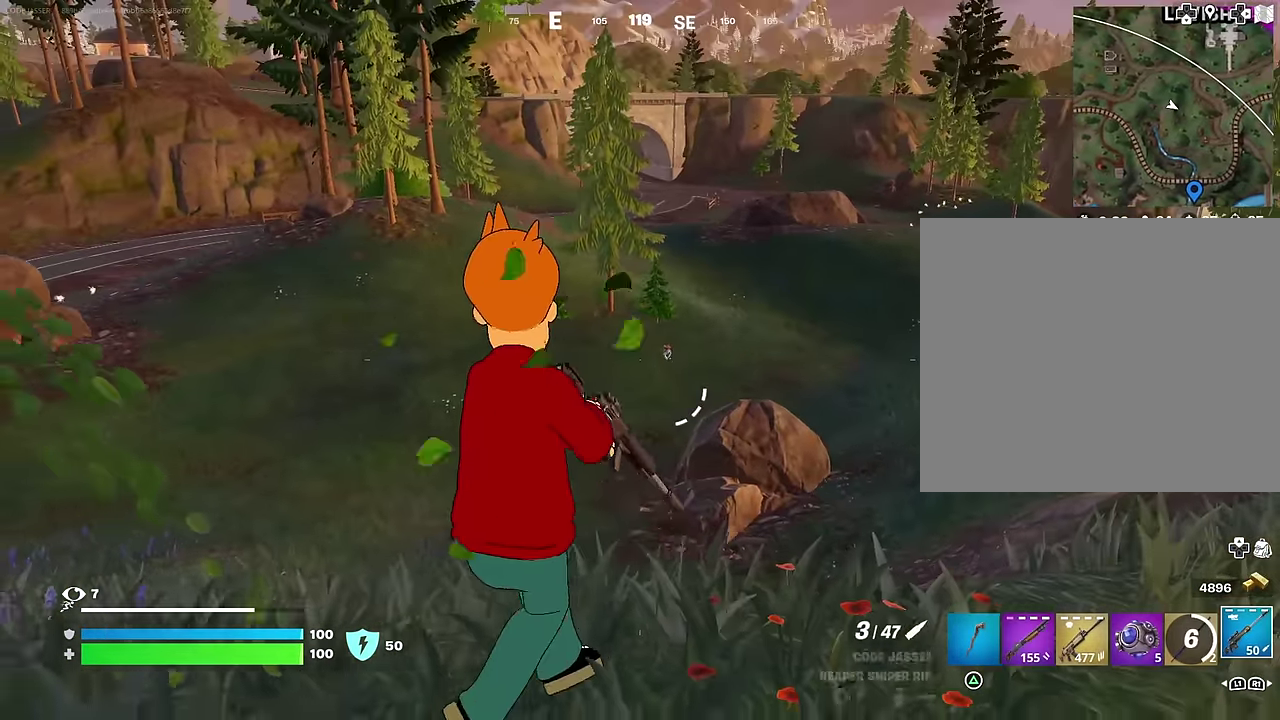
{"dt_ms": 300, "buttons": ["L2"], "left_stick": "down", "right_stick": "center", "events": [[33, "left_stick", "down"], [133, "L2", "down"]]}
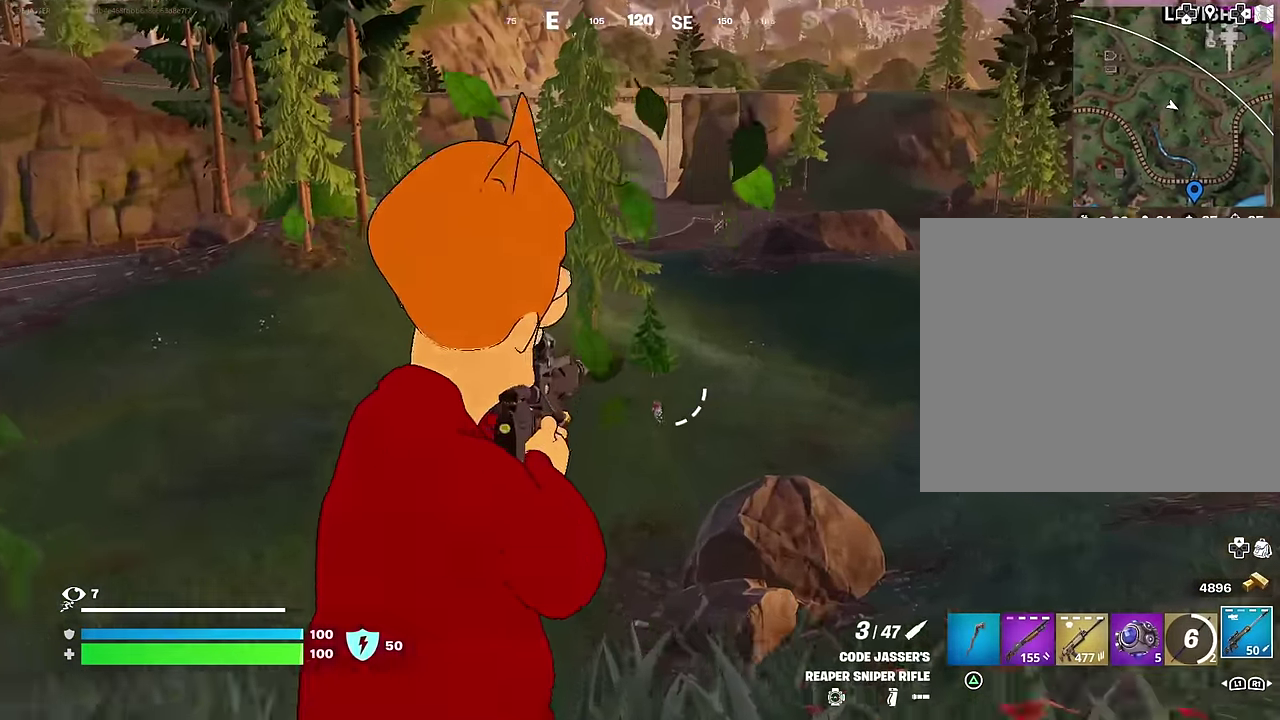
{"dt_ms": 700, "buttons": [], "left_stick": "down-left", "right_stick": "center", "events": [[150, "right_stick", "down"], [283, "right_stick", "center"], [567, "L2", "up"], [567, "left_stick", "down-left"], [583, "R2", "down"], [667, "R2", "up"]]}
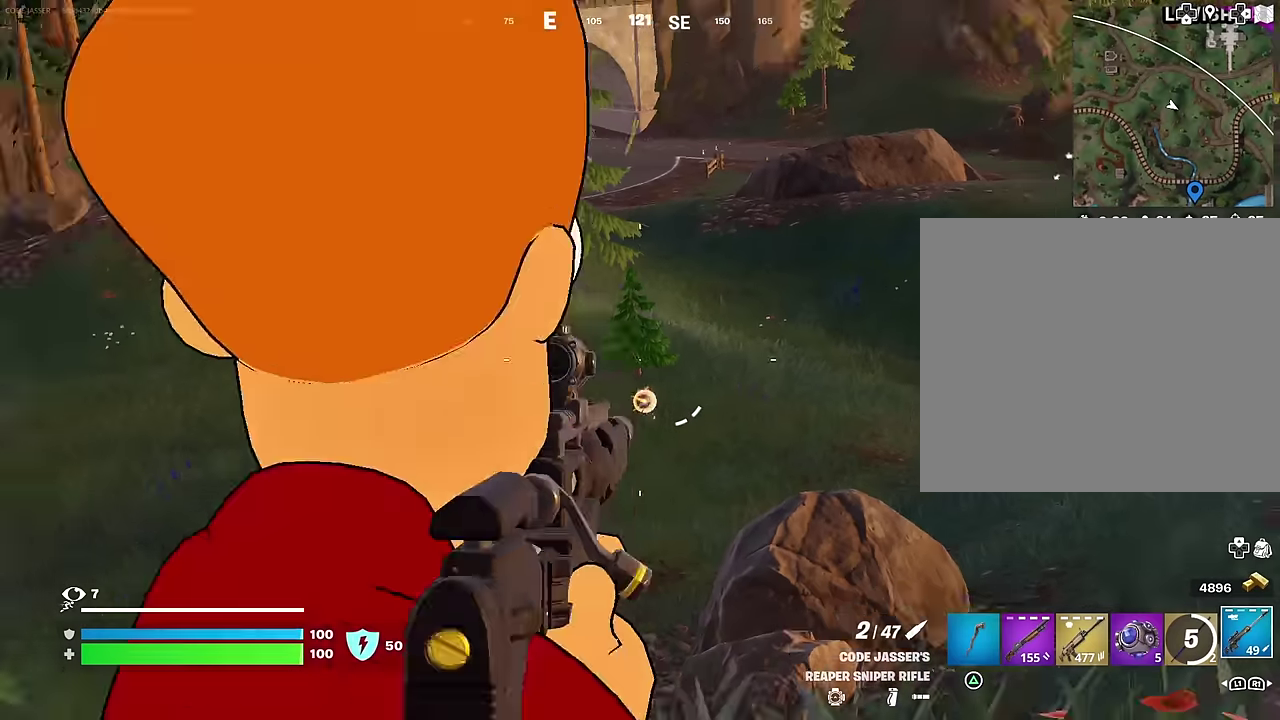
{"dt_ms": 300, "buttons": [], "left_stick": "left", "right_stick": "left", "events": [[150, "SQUARE", "down"], [200, "SQUARE", "up"], [233, "left_stick", "left"], [267, "right_stick", "left"]]}
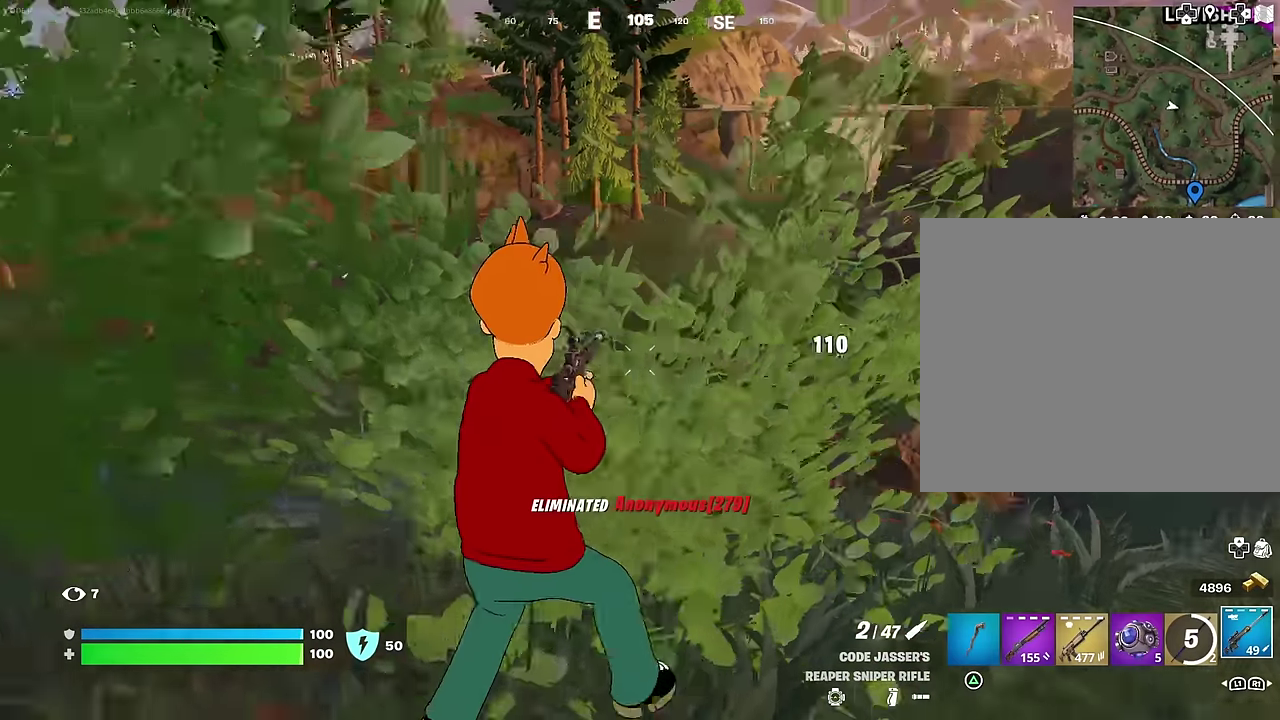
{"dt_ms": 700, "buttons": [], "left_stick": "center", "right_stick": "left"}
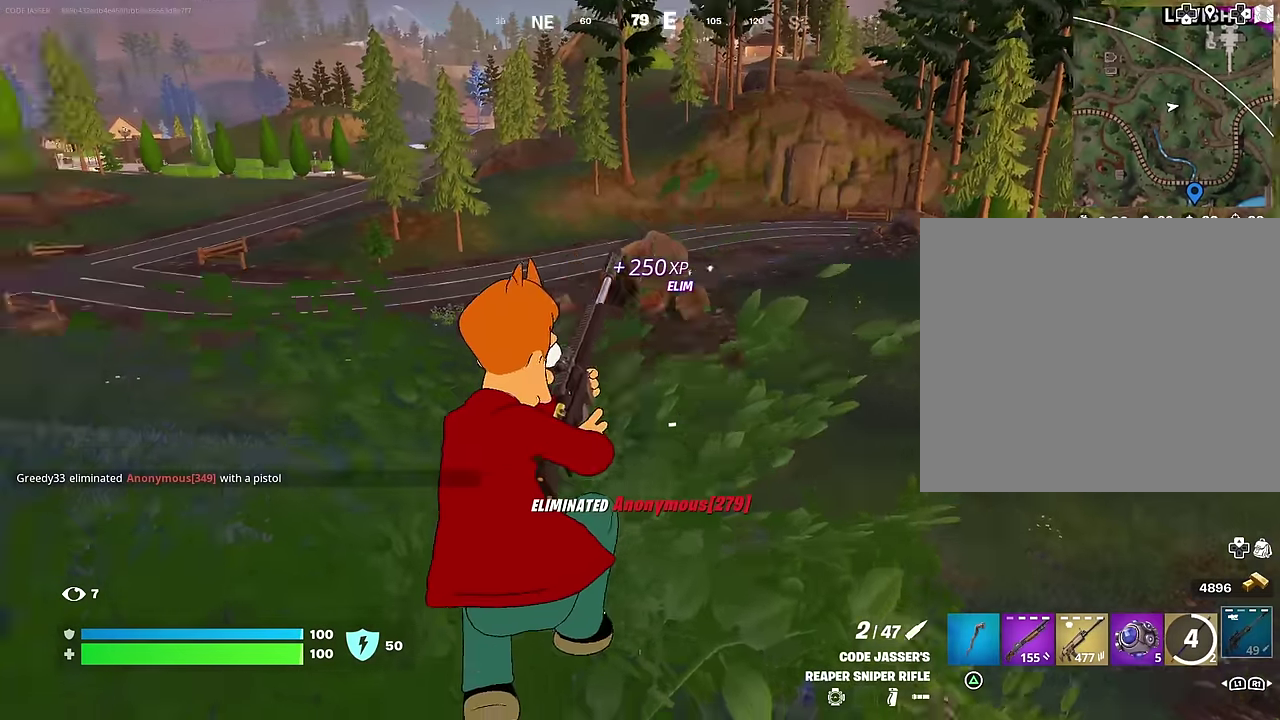
{"dt_ms": 300, "buttons": [], "left_stick": "left", "right_stick": "center"}
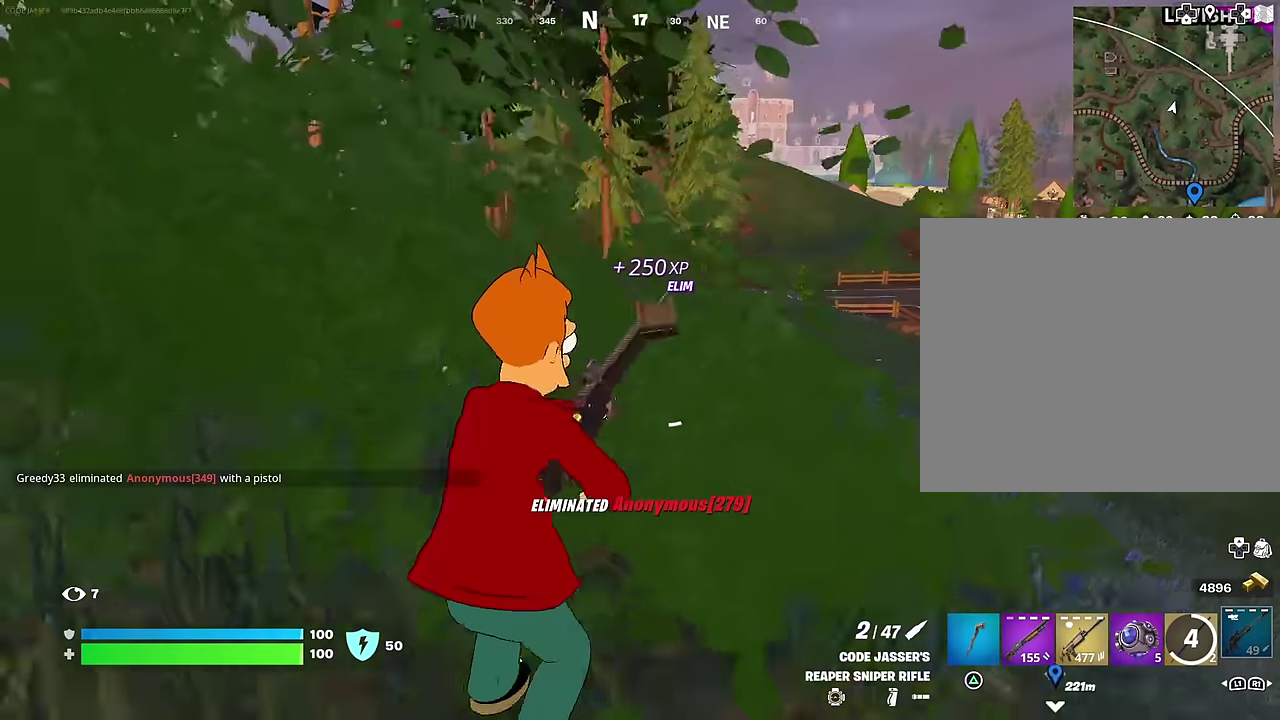
{"dt_ms": 700, "buttons": [], "left_stick": "down-right", "right_stick": "center", "events": [[67, "CROSS", "down"], [133, "CROSS", "up"], [167, "right_stick", "left"], [350, "left_stick", "center"], [350, "right_stick", "center"], [400, "left_stick", "down-right"], [450, "left_stick", "down"], [683, "left_stick", "down-right"]]}
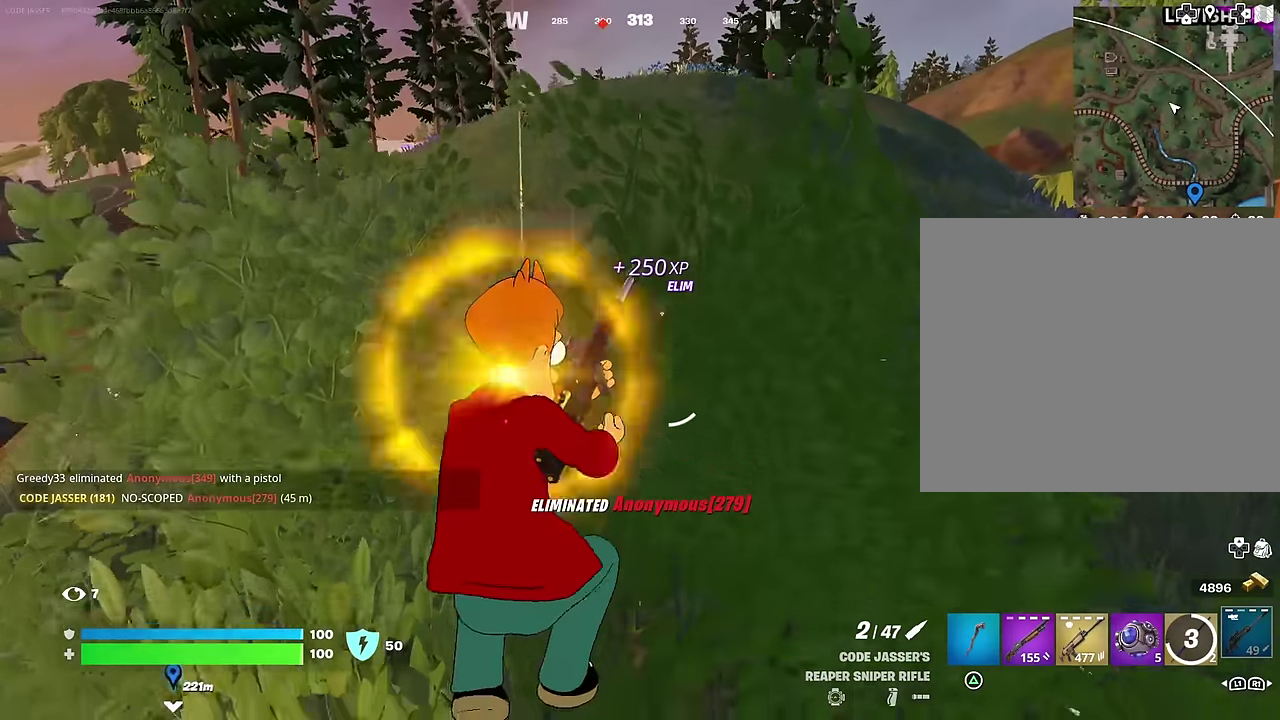
{"dt_ms": 300, "buttons": [], "left_stick": "down-left", "right_stick": "center", "events": [[67, "left_stick", "down"], [217, "right_stick", "up-left"], [233, "left_stick", "down-left"], [267, "right_stick", "center"]]}
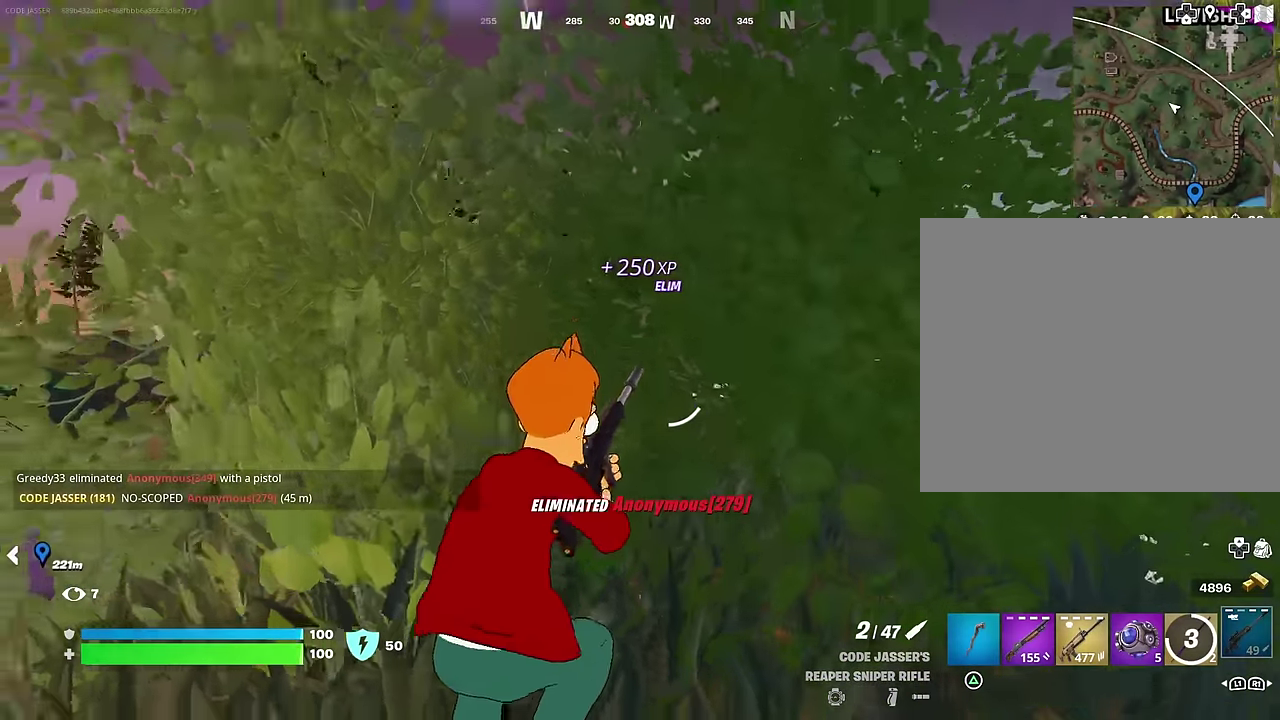
{"dt_ms": 700, "buttons": [], "left_stick": "down", "right_stick": "center", "events": [[183, "left_stick", "down"]]}
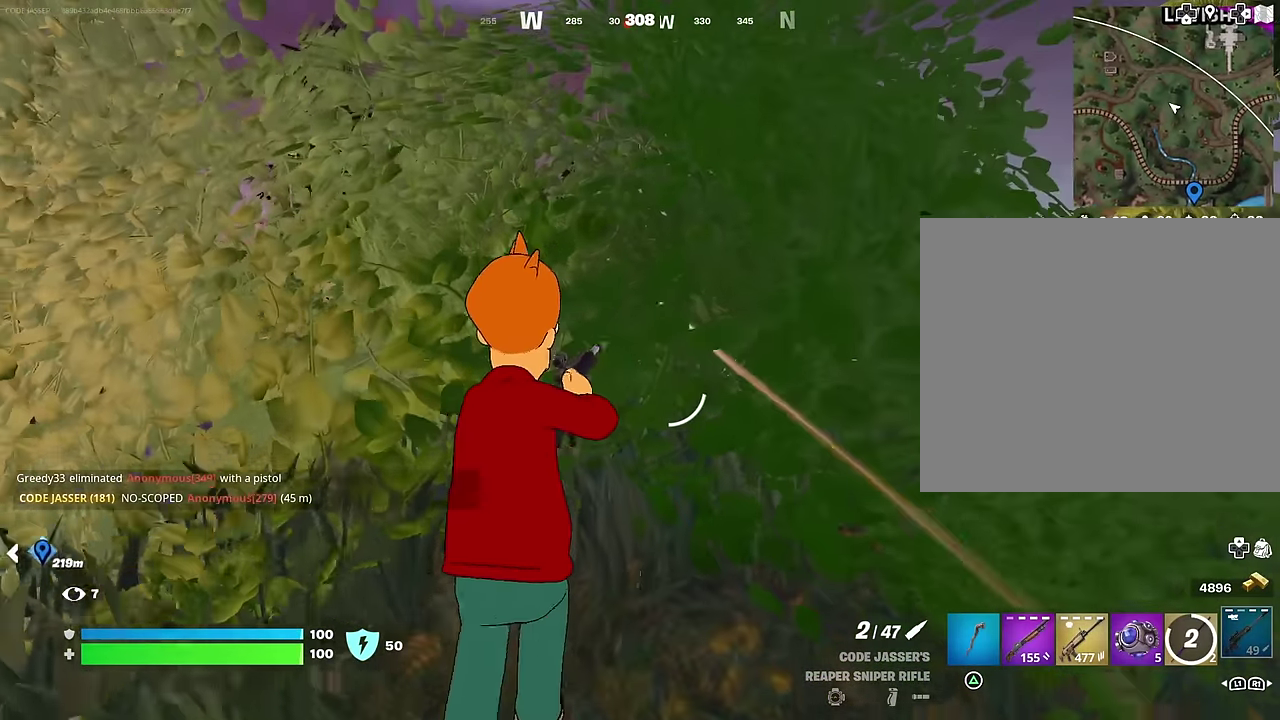
{"dt_ms": 300, "buttons": [], "left_stick": "down", "right_stick": "center", "events": []}